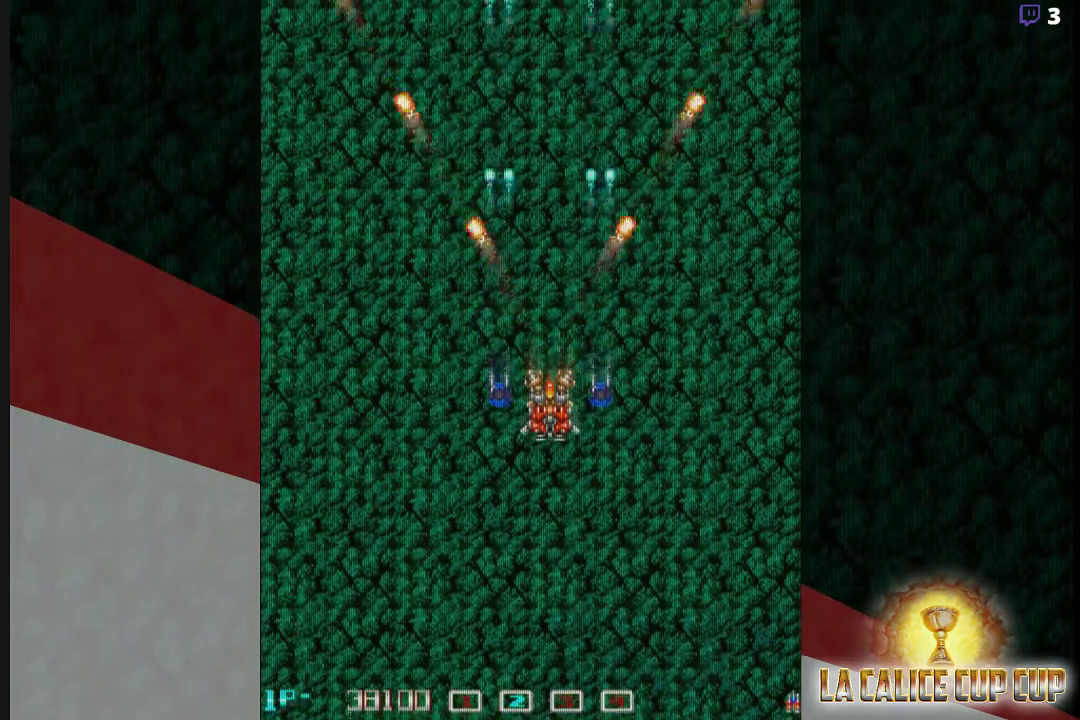
Gameplay with a controller (arcade stick); each line is a JSON object with the inputs held at the frame after it. "events" lists button and stick changes between this image and that frame as [ms after this image, input, new state], when the widget could be followed in between. Not read: L3 R3.
{"buttons": ["CROSS"], "left_stick": "center", "events": [[317, "left_stick", "left"], [383, "left_stick", "center"]]}
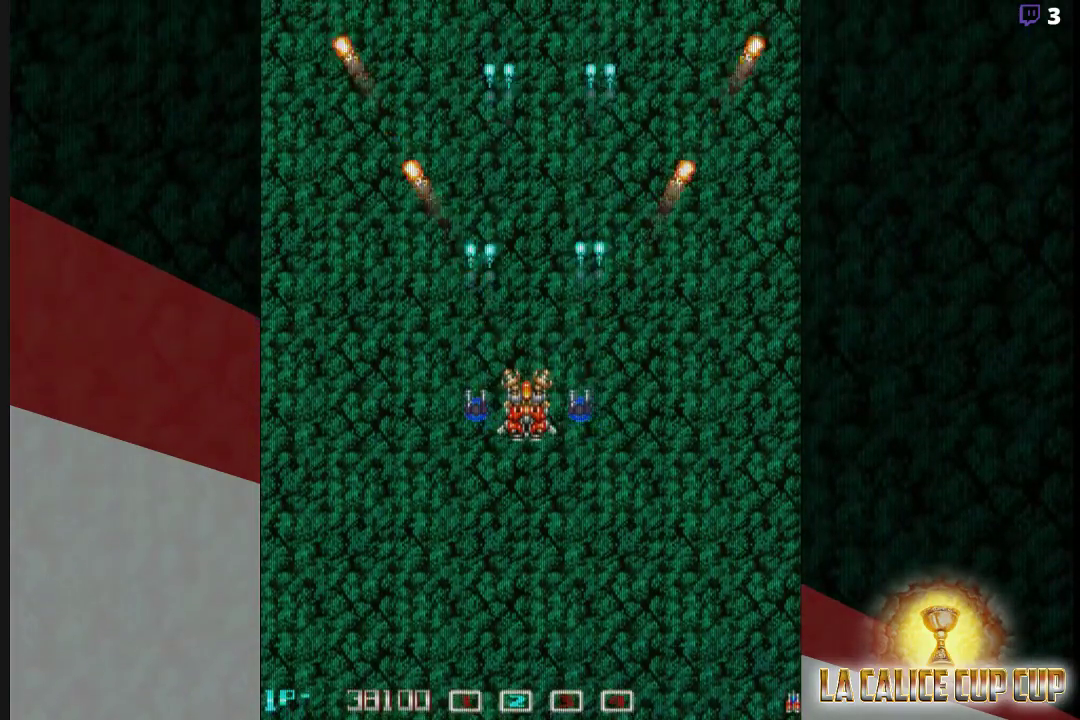
{"buttons": ["CROSS"], "left_stick": "center", "events": []}
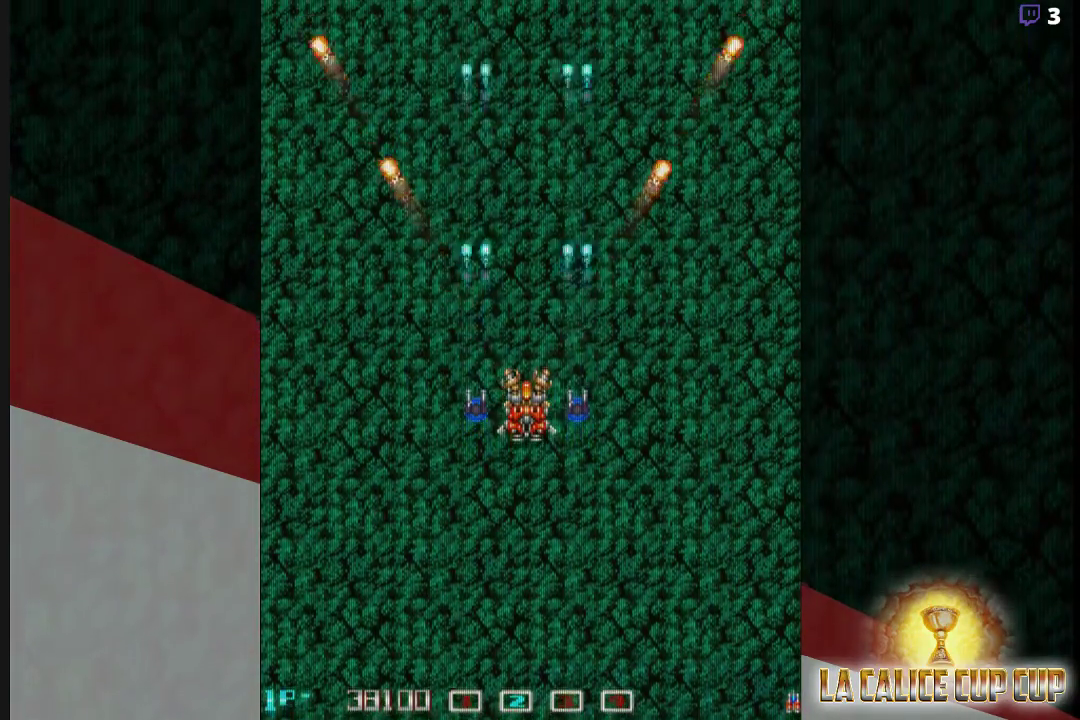
{"buttons": ["CROSS"], "left_stick": "center", "events": []}
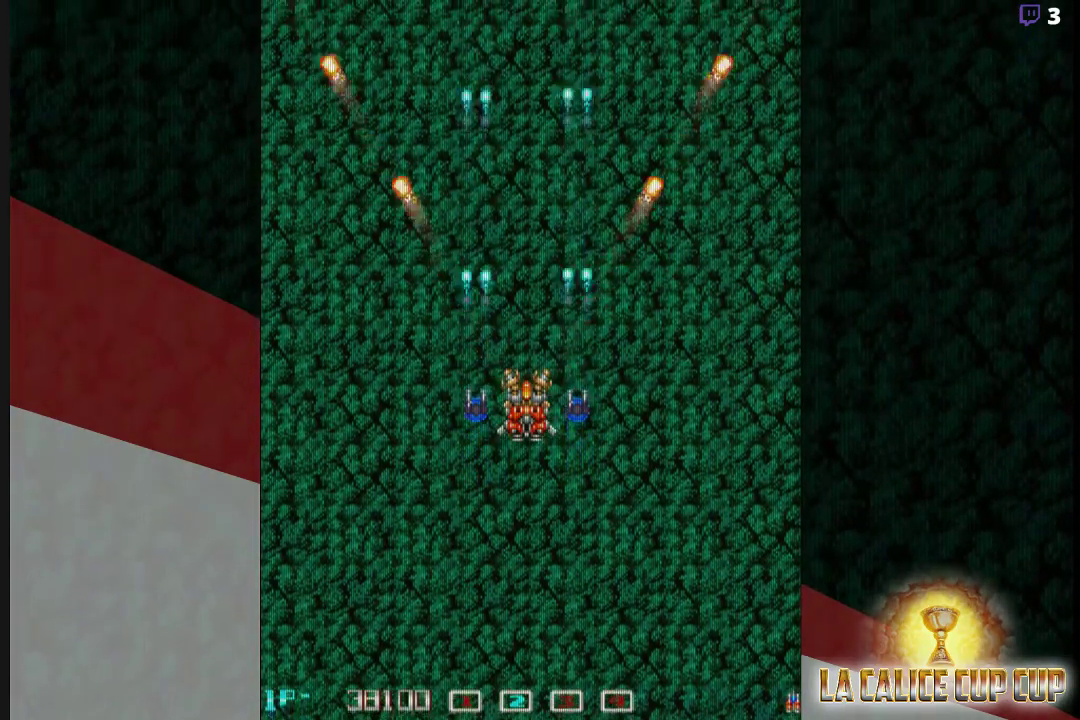
{"buttons": ["CROSS"], "left_stick": "center", "events": [[300, "left_stick", "down"], [400, "left_stick", "center"]]}
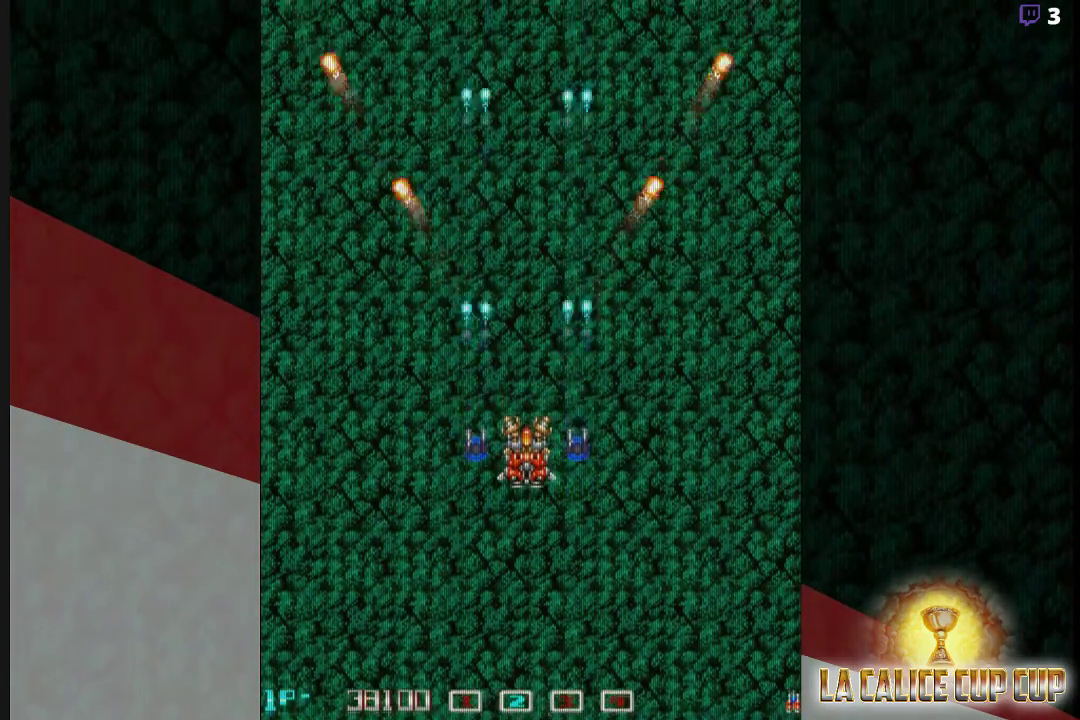
{"buttons": ["CROSS"], "left_stick": "center", "events": [[400, "CIRCLE", "down"], [467, "CIRCLE", "up"]]}
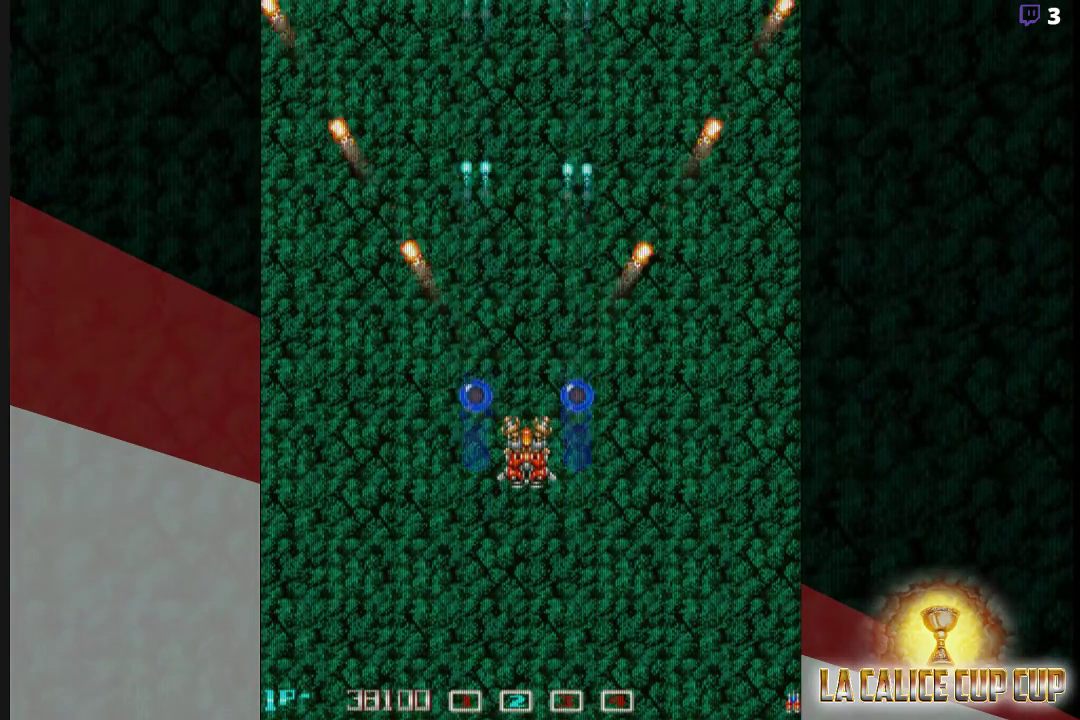
{"buttons": ["CROSS"], "left_stick": "center", "events": [[100, "CIRCLE", "down"], [150, "CIRCLE", "up"], [317, "CIRCLE", "down"], [400, "CIRCLE", "up"]]}
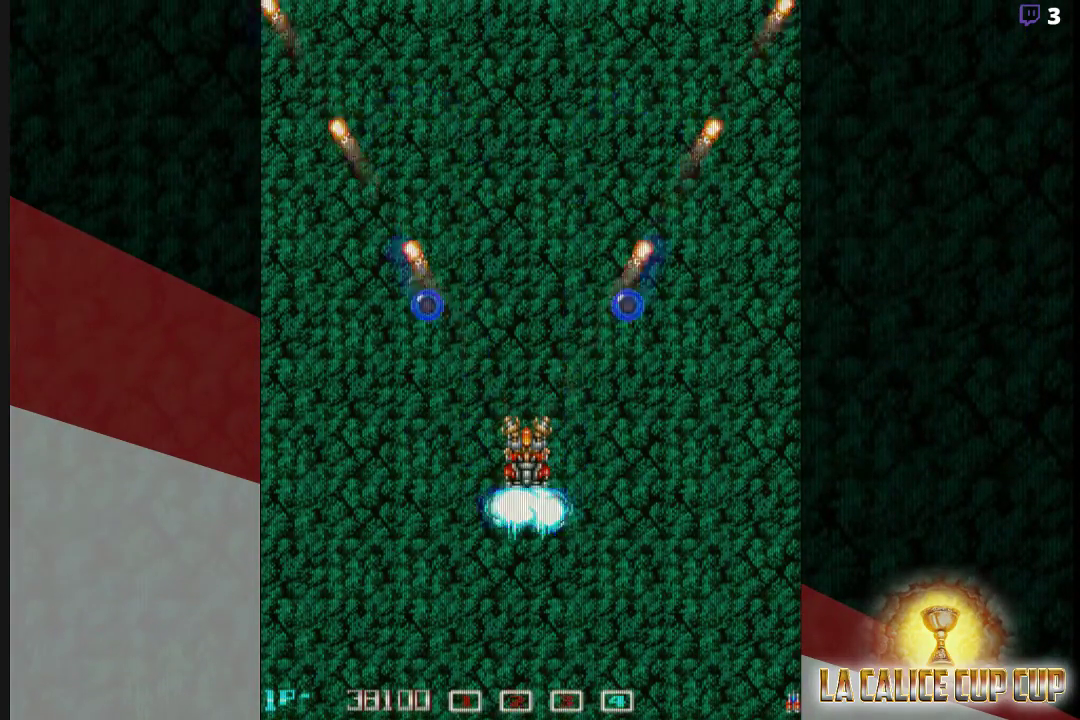
{"buttons": ["CROSS"], "left_stick": "center", "events": [[50, "CIRCLE", "down"], [150, "CIRCLE", "up"]]}
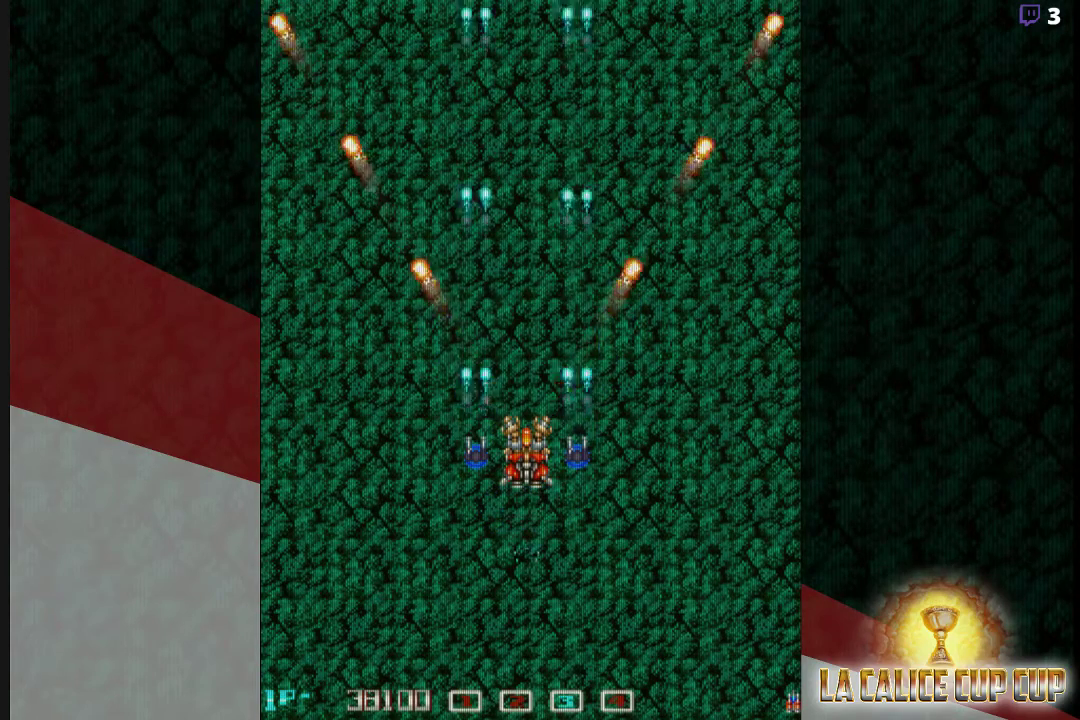
{"buttons": ["CROSS", "CIRCLE"], "left_stick": "center", "events": [[433, "CIRCLE", "down"]]}
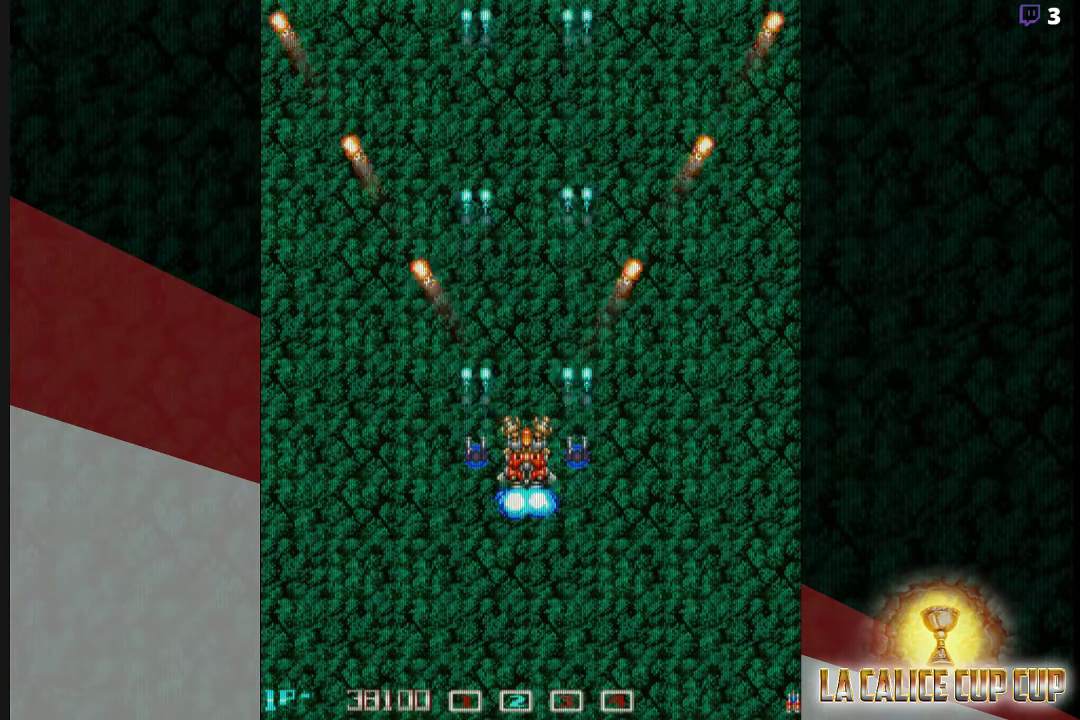
{"buttons": ["CROSS"], "left_stick": "center", "events": [[33, "CIRCLE", "up"], [367, "CIRCLE", "down"], [450, "CIRCLE", "up"]]}
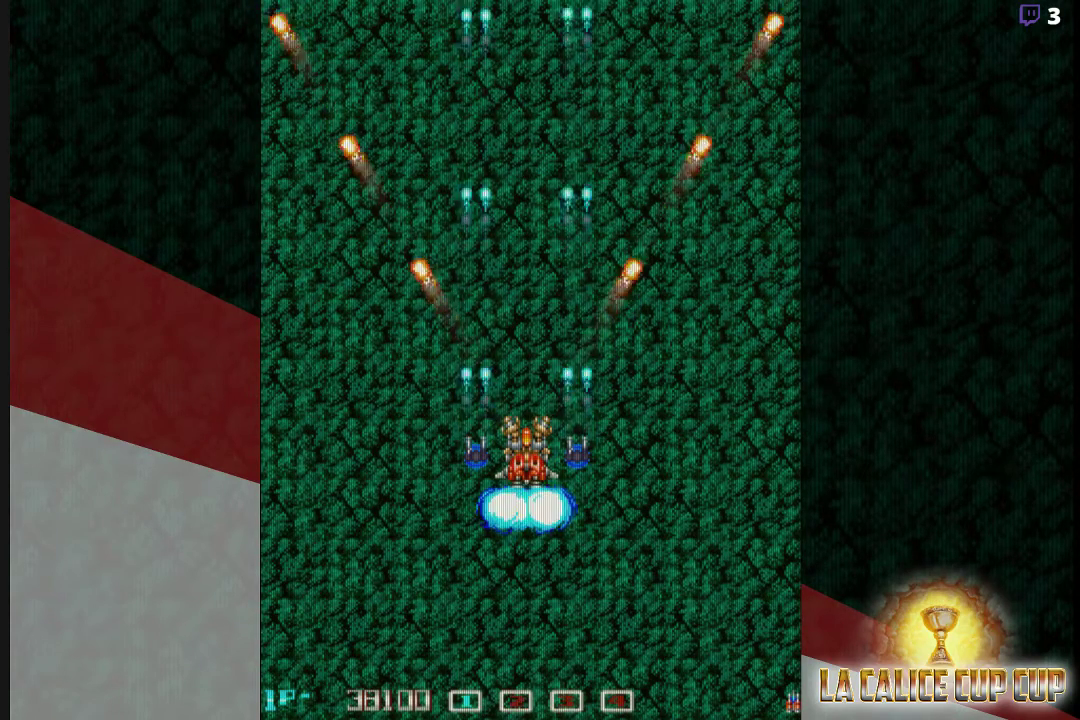
{"buttons": ["CROSS"], "left_stick": "center", "events": []}
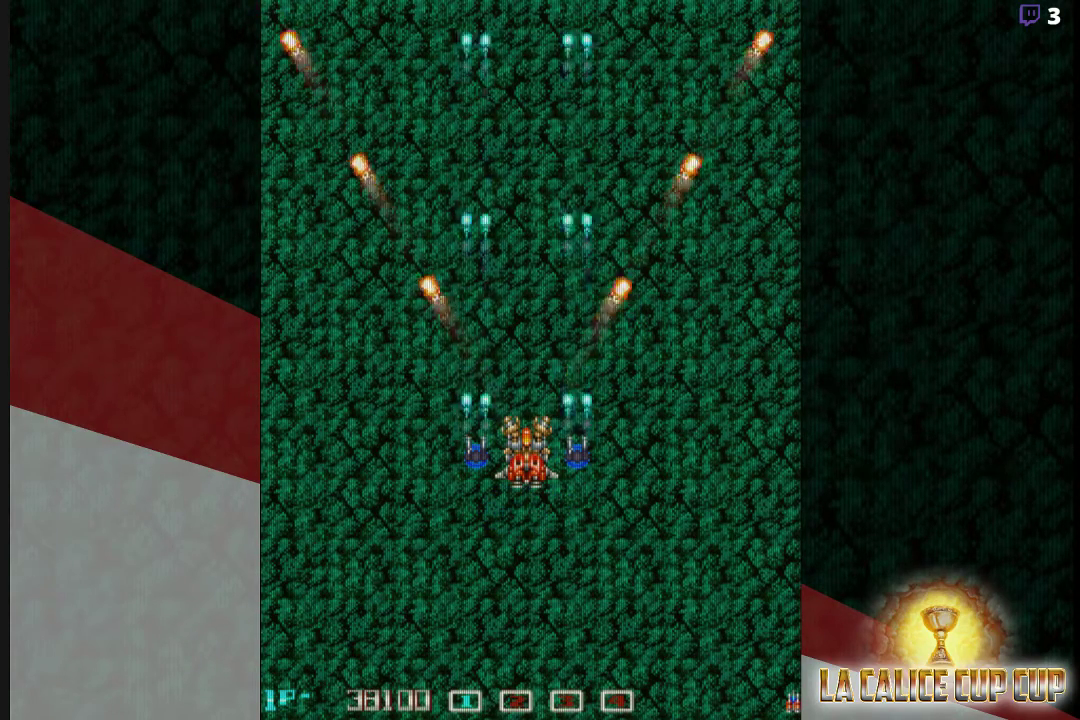
{"buttons": ["CROSS"], "left_stick": "center", "events": []}
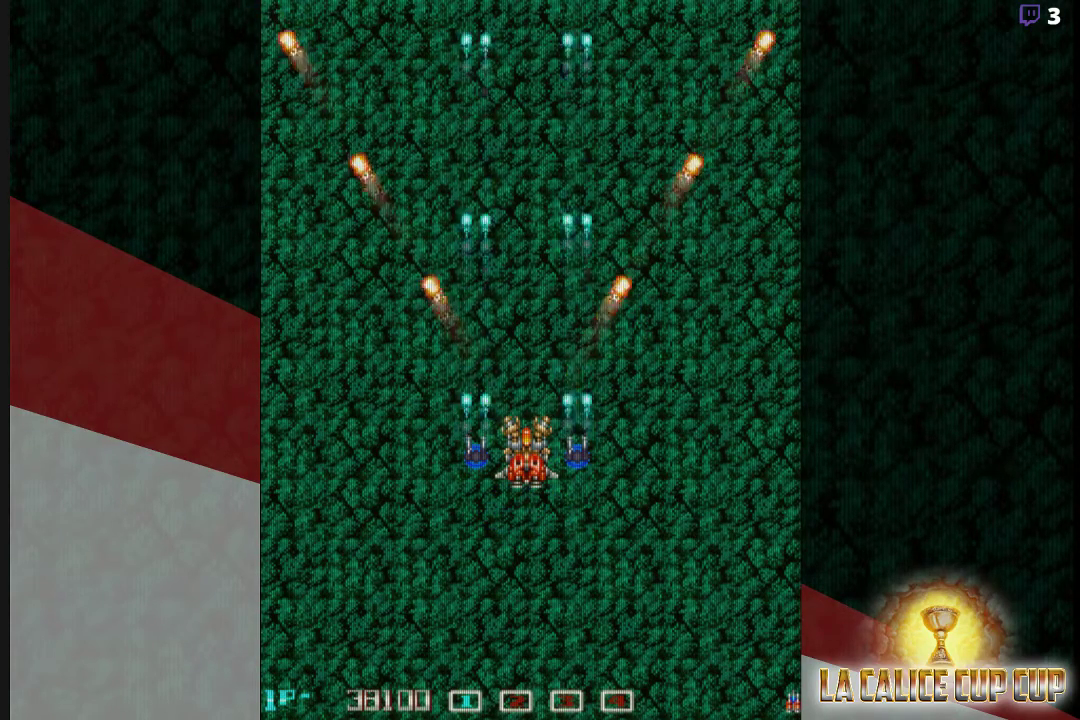
{"buttons": [], "left_stick": "center", "events": [[350, "CROSS", "up"]]}
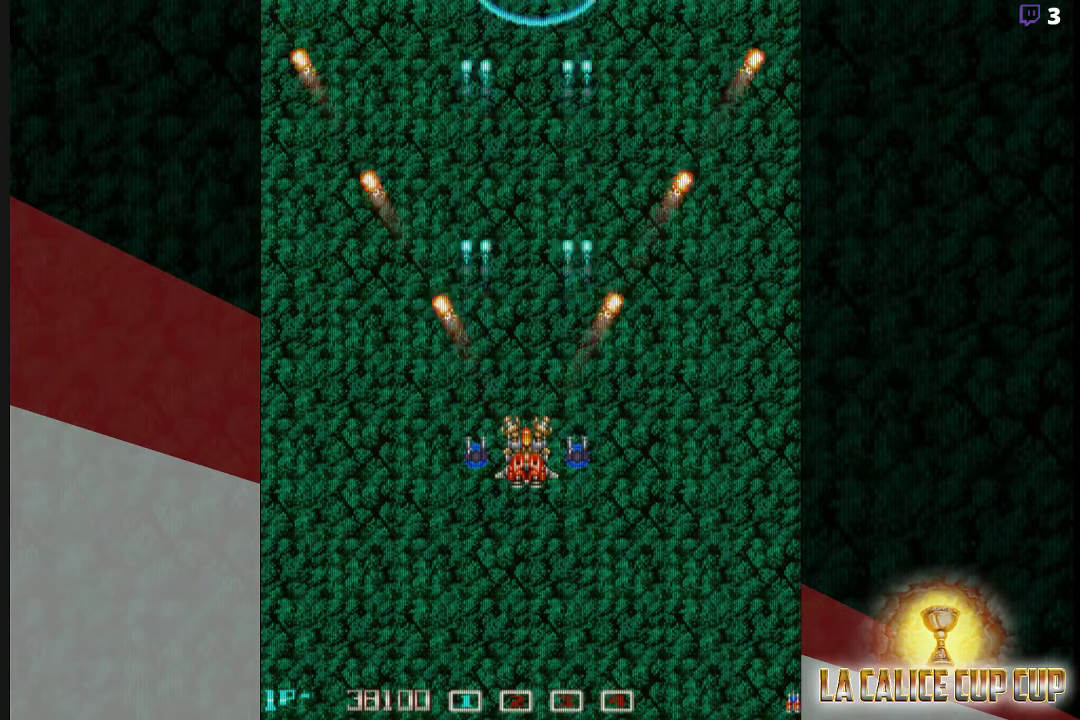
{"buttons": [], "left_stick": "center", "events": []}
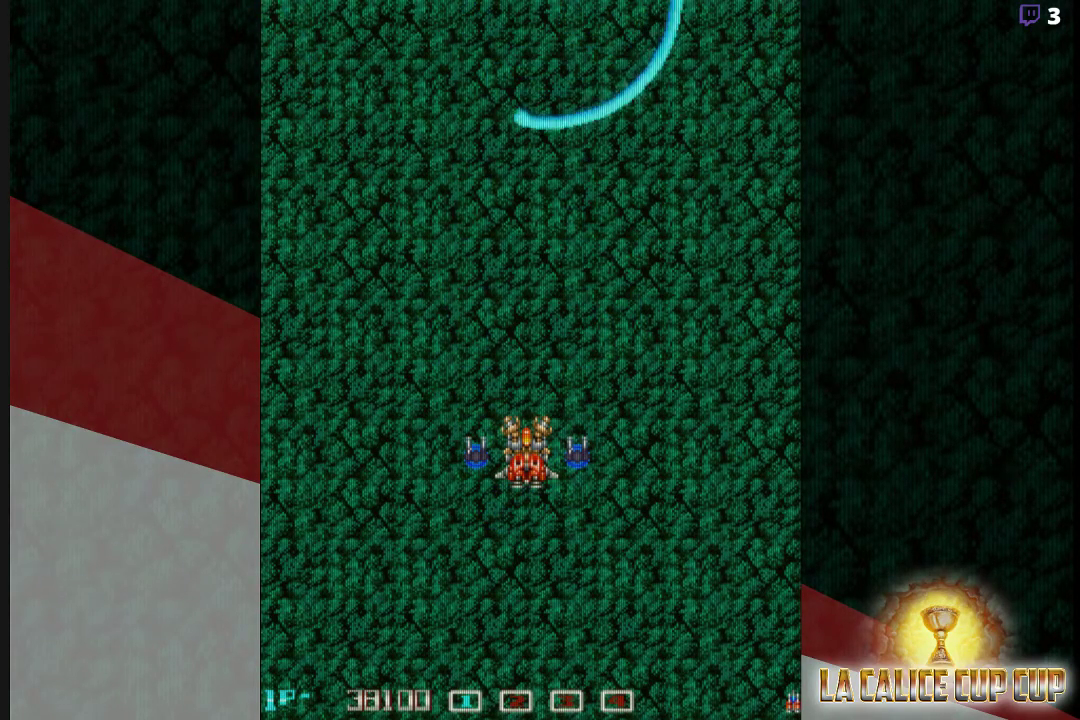
{"buttons": ["CIRCLE"], "left_stick": "center", "events": [[233, "CIRCLE", "down"]]}
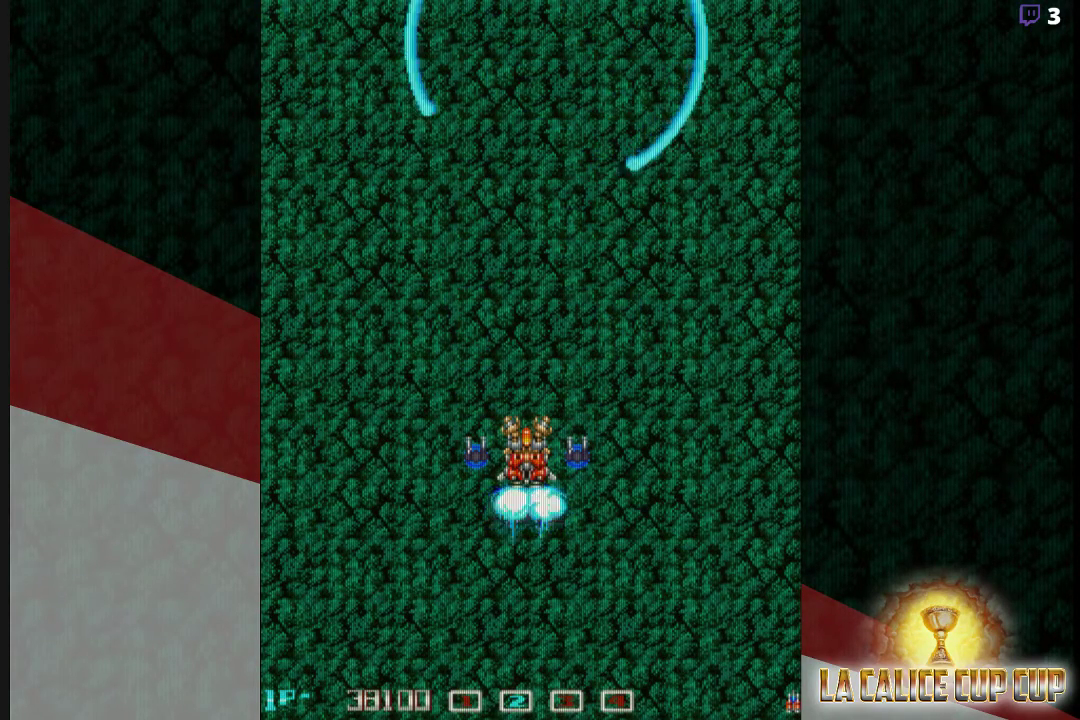
{"buttons": ["CIRCLE"], "left_stick": "down", "events": [[350, "left_stick", "down"]]}
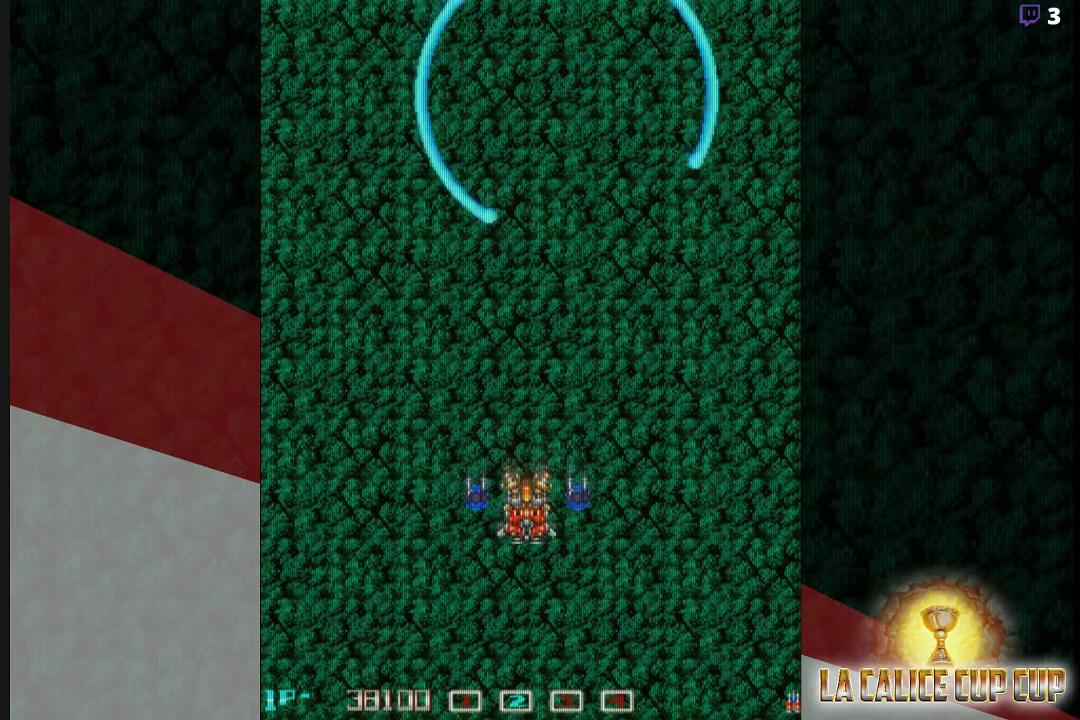
{"buttons": ["CIRCLE"], "left_stick": "center", "events": [[67, "left_stick", "center"], [100, "CIRCLE", "up"], [183, "CIRCLE", "down"], [250, "CIRCLE", "up"], [333, "CIRCLE", "down"], [400, "CIRCLE", "up"], [467, "CIRCLE", "down"]]}
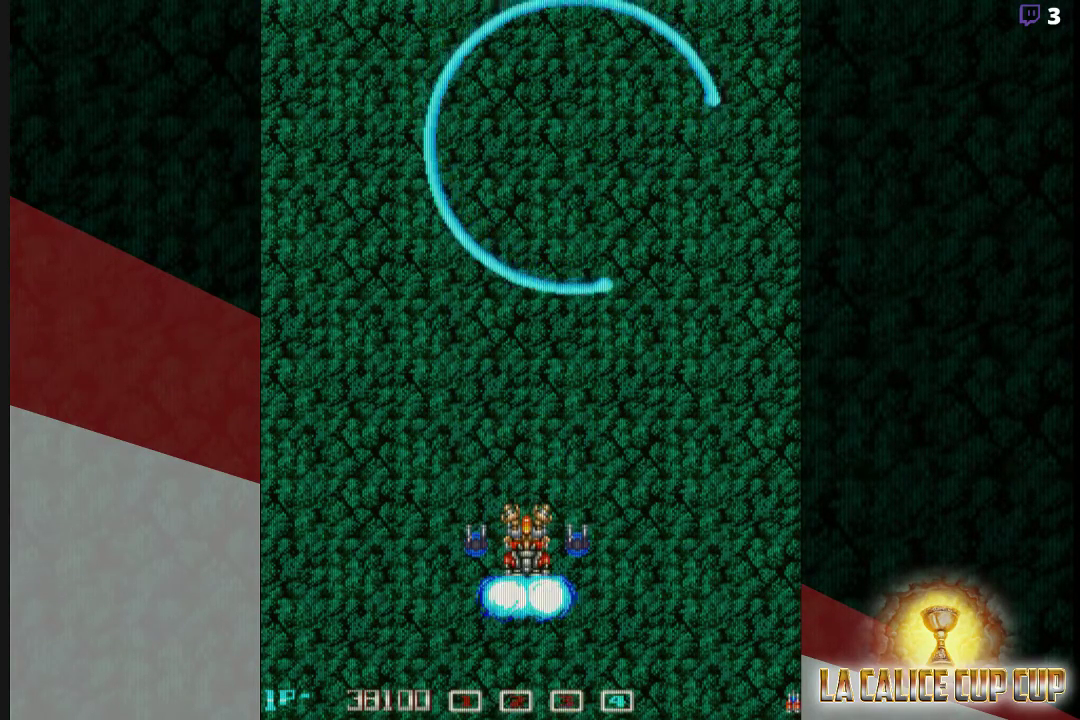
{"buttons": ["CIRCLE"], "left_stick": "left", "events": [[33, "CIRCLE", "up"], [450, "CIRCLE", "down"], [450, "left_stick", "left"]]}
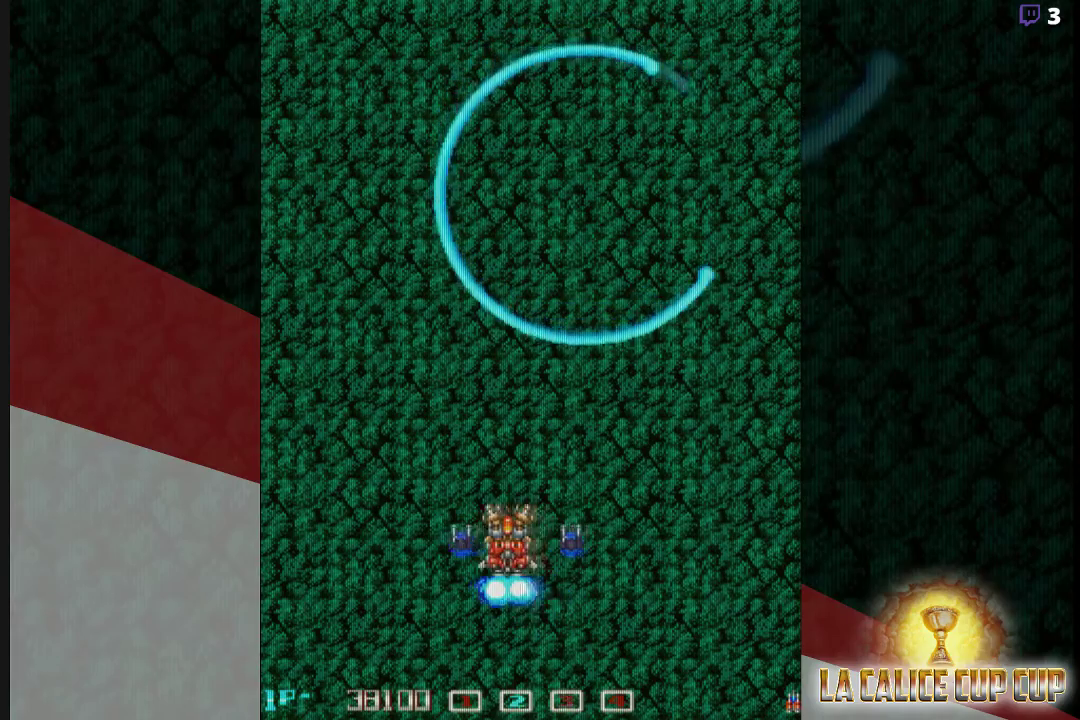
{"buttons": [], "left_stick": "left", "events": [[33, "CIRCLE", "up"], [183, "left_stick", "center"], [350, "CIRCLE", "down"], [433, "CIRCLE", "up"], [450, "left_stick", "left"]]}
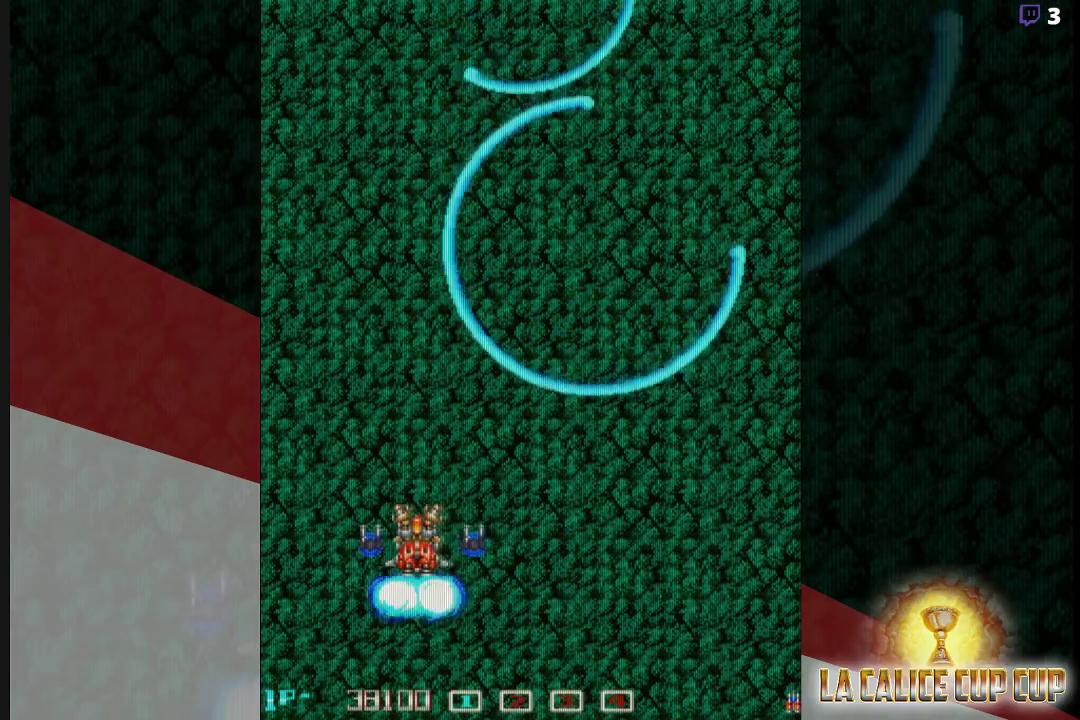
{"buttons": ["CROSS"], "left_stick": "center", "events": [[117, "left_stick", "up"], [300, "left_stick", "center"], [367, "CROSS", "down"]]}
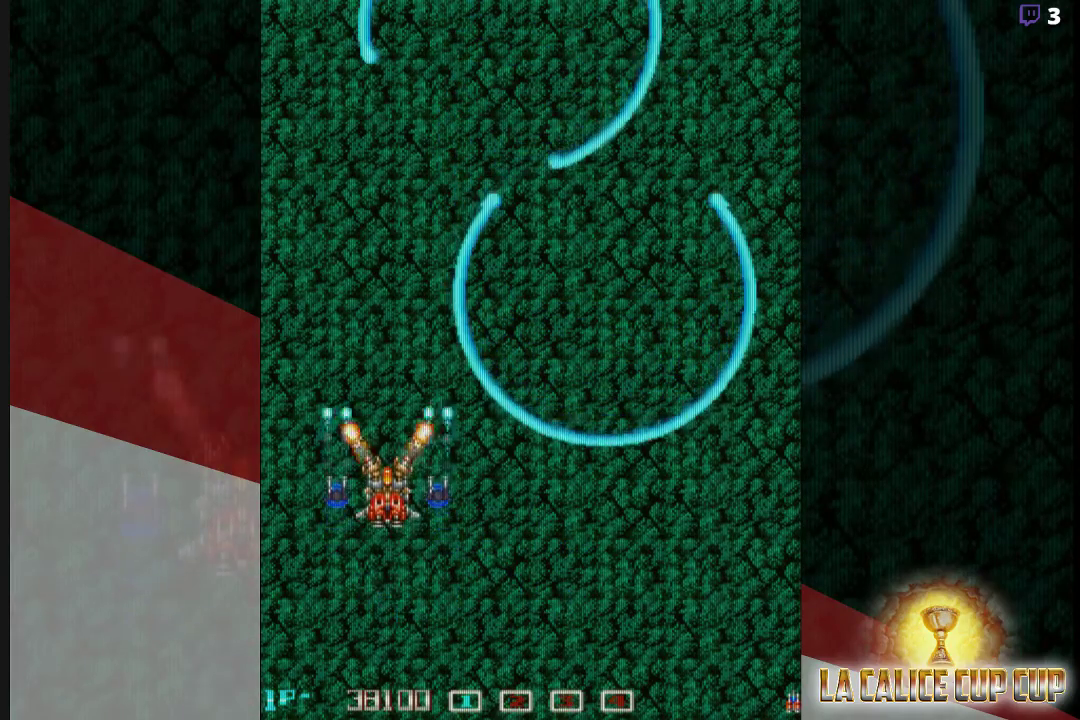
{"buttons": ["CROSS"], "left_stick": "down", "events": [[83, "left_stick", "left"], [200, "left_stick", "center"], [500, "left_stick", "down"]]}
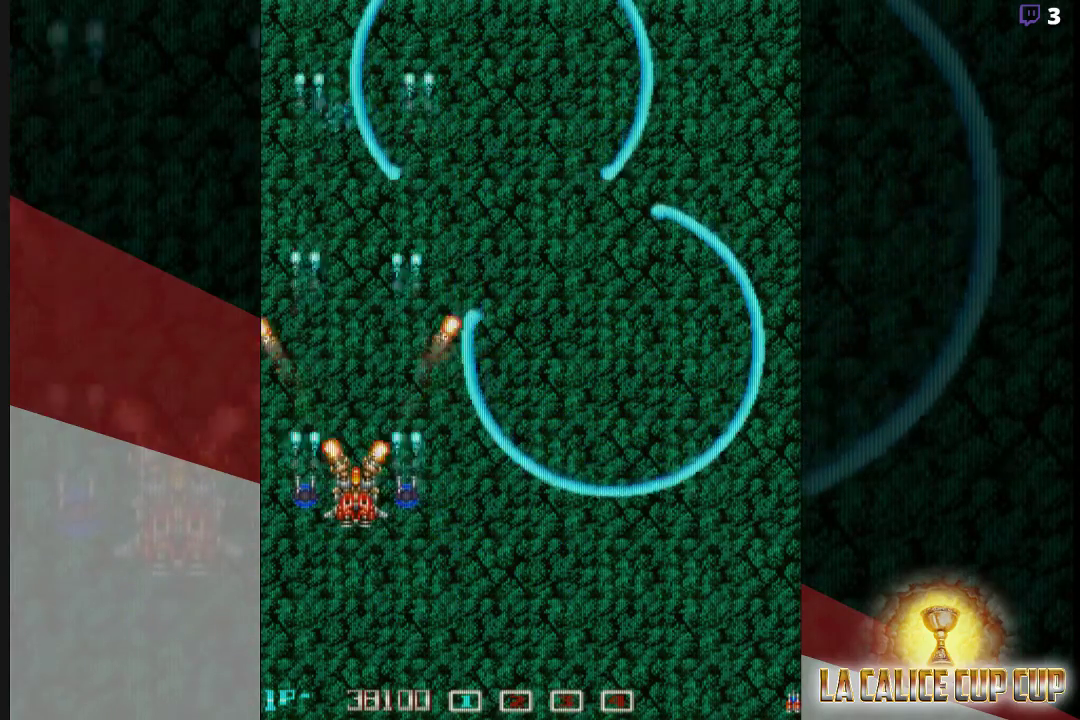
{"buttons": ["CROSS"], "left_stick": "center", "events": [[150, "left_stick", "center"]]}
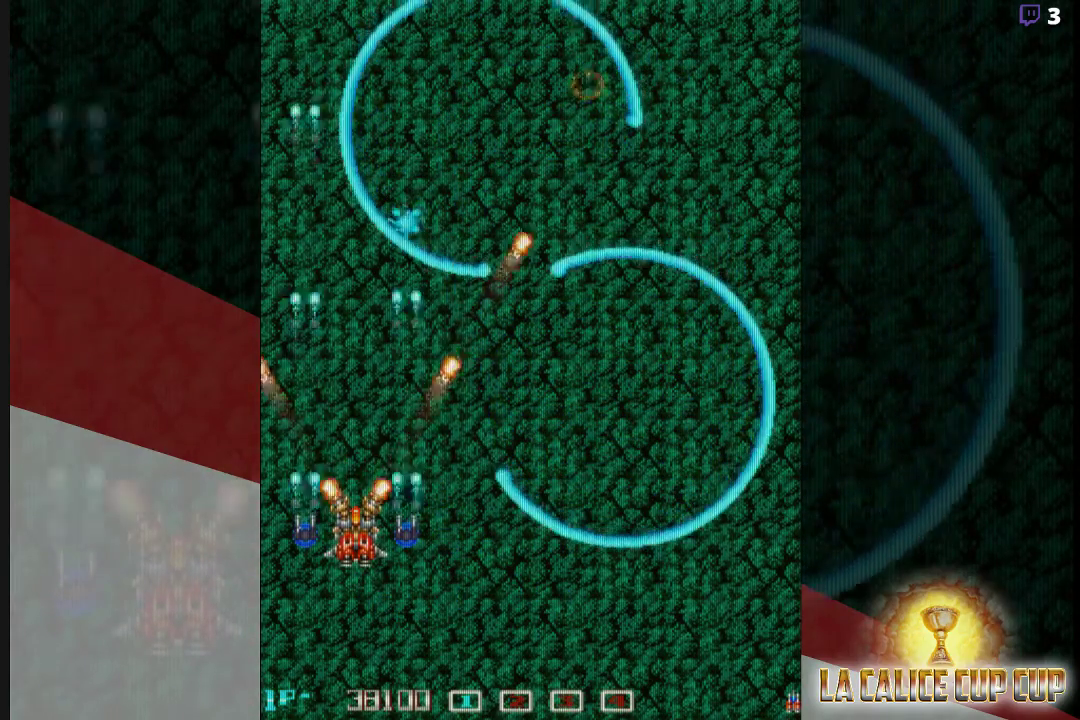
{"buttons": ["CROSS"], "left_stick": "center", "events": [[317, "left_stick", "down"], [450, "left_stick", "center"]]}
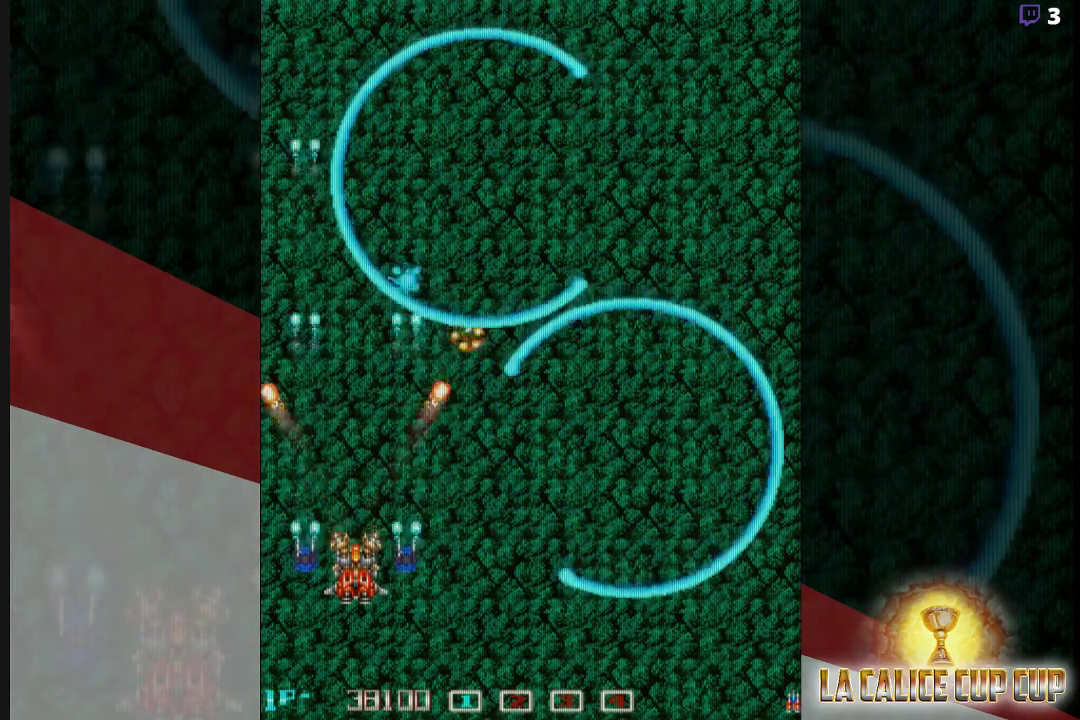
{"buttons": ["CROSS"], "left_stick": "center", "events": []}
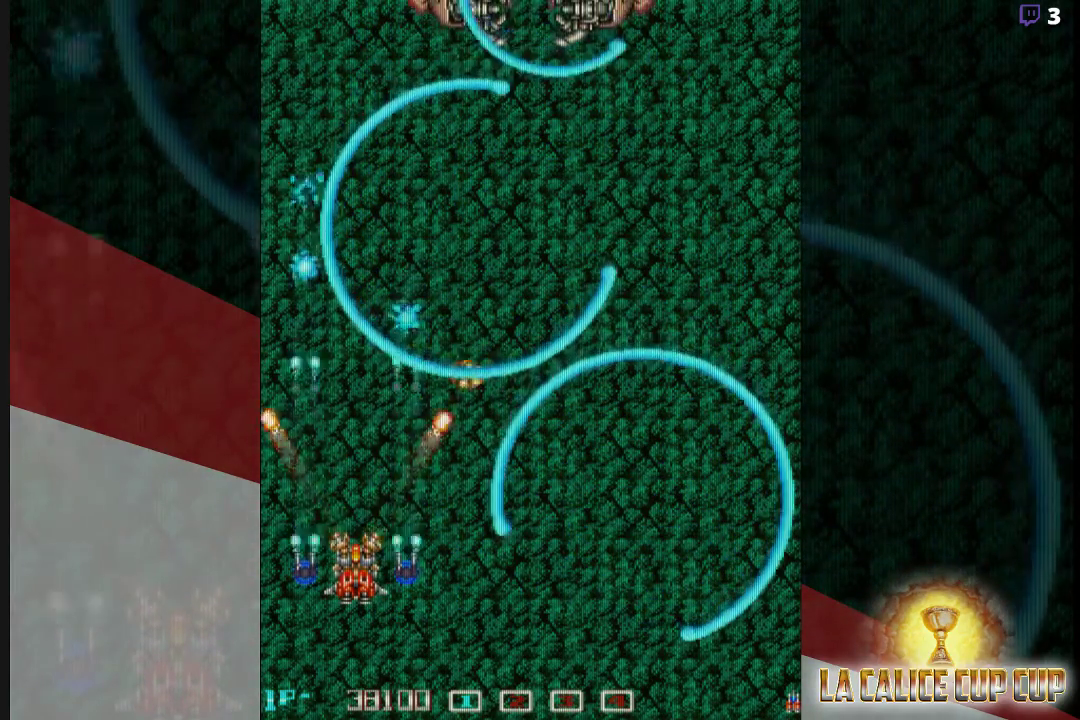
{"buttons": ["CROSS"], "left_stick": "right", "events": [[133, "left_stick", "down"], [267, "left_stick", "center"], [400, "left_stick", "right"]]}
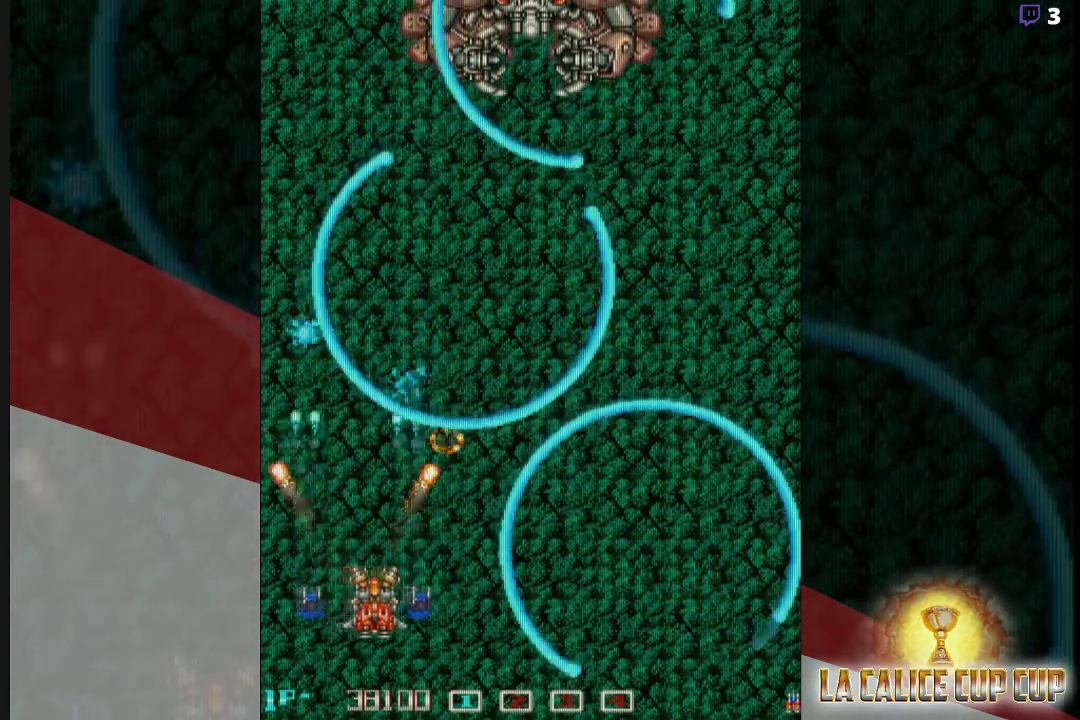
{"buttons": ["CROSS"], "left_stick": "down", "events": [[33, "left_stick", "center"], [400, "left_stick", "down"]]}
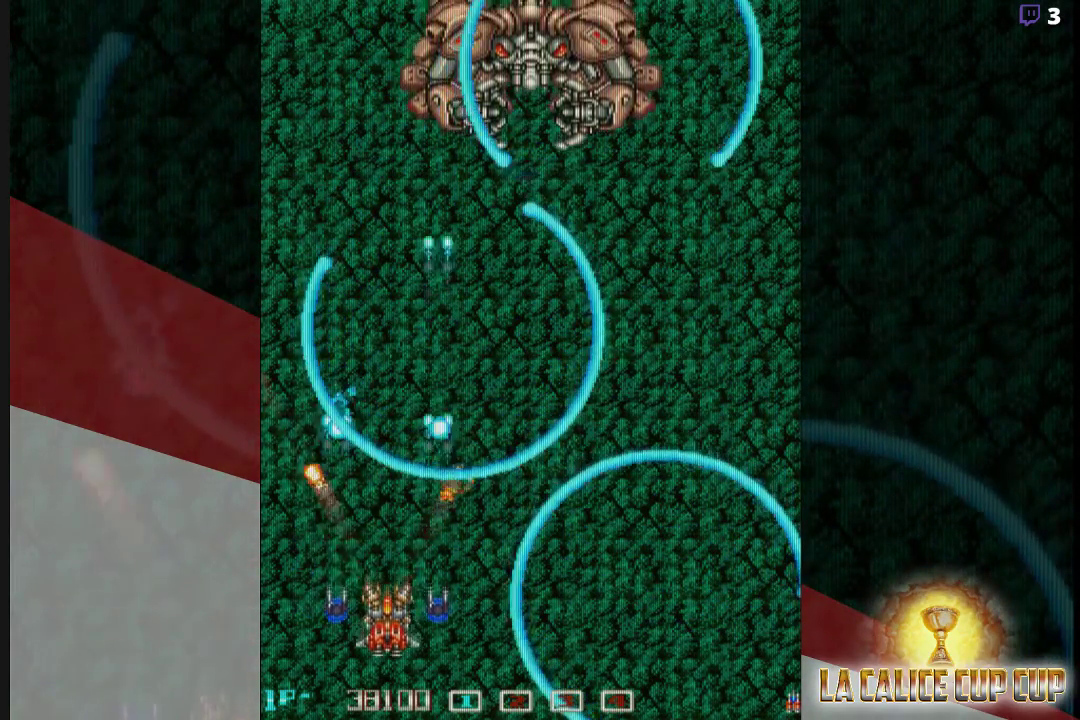
{"buttons": [], "left_stick": "right", "events": [[50, "left_stick", "center"], [183, "left_stick", "down"], [333, "left_stick", "center"], [417, "left_stick", "right"], [450, "CROSS", "up"]]}
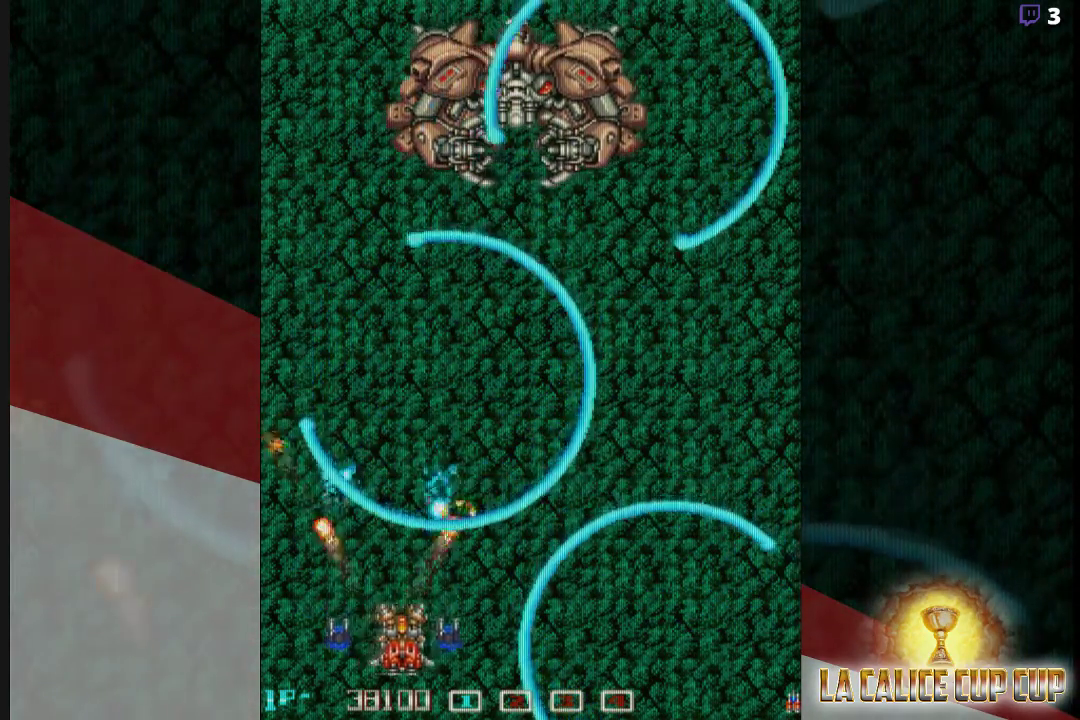
{"buttons": [], "left_stick": "center", "events": [[67, "left_stick", "center"], [250, "left_stick", "right"], [350, "left_stick", "center"]]}
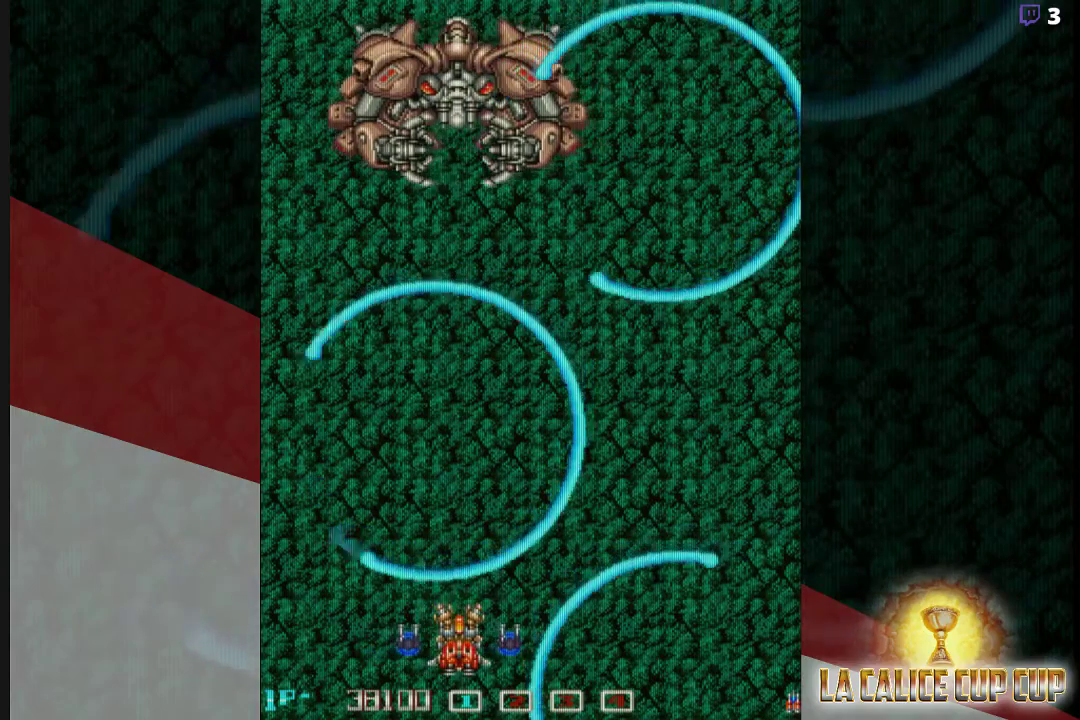
{"buttons": [], "left_stick": "center", "events": [[133, "left_stick", "right"], [317, "left_stick", "center"]]}
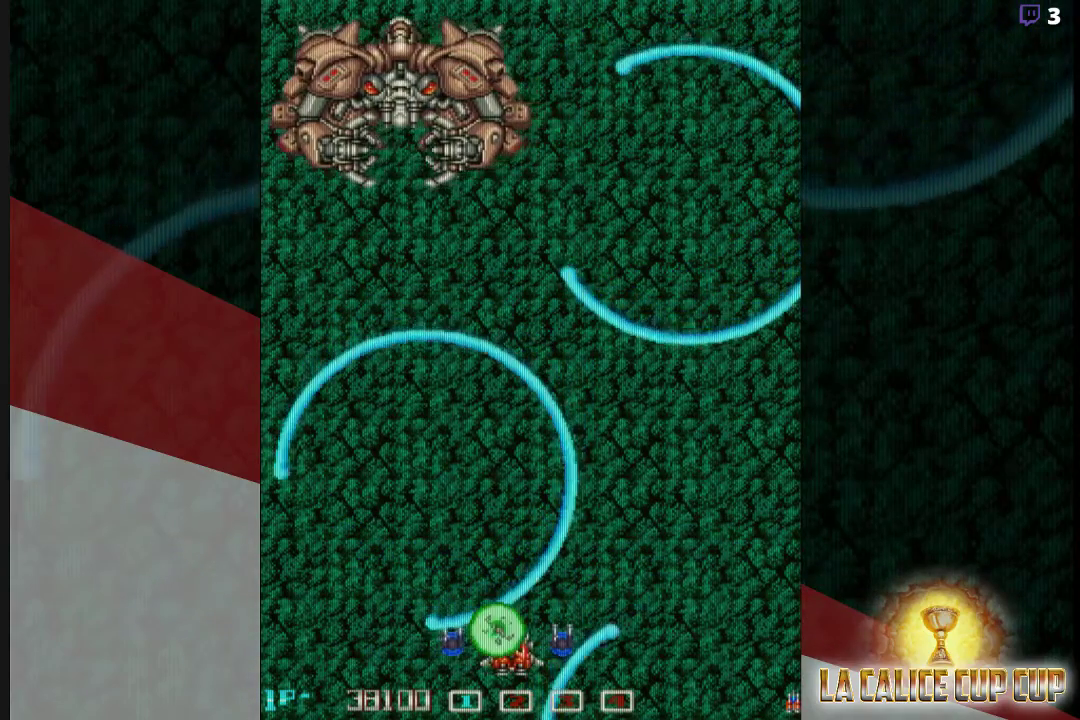
{"buttons": [], "left_stick": "center", "events": []}